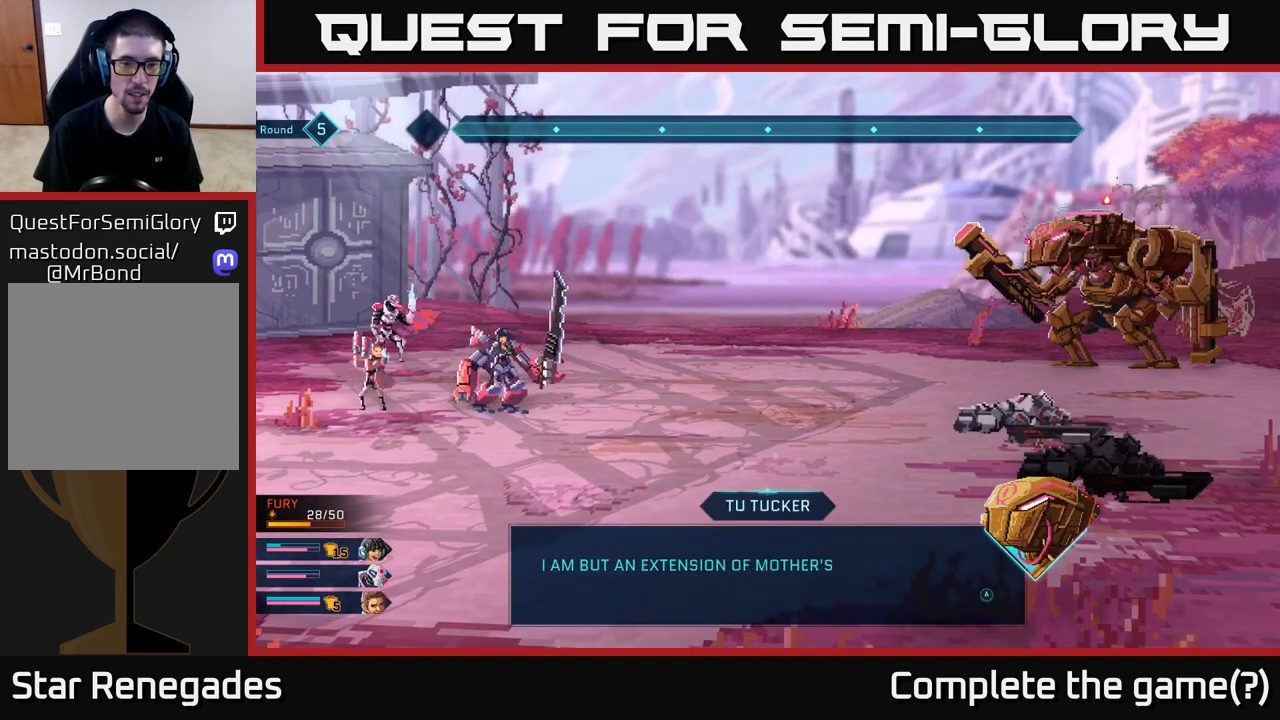
Gameplay with a controller (Xbox layout); each line is a JSON object with the inputs held at the frame after it. "events" lists button and stick changes between this image and that frame as [ms after this image, input, new state], when the widget could be followed in between.
{"buttons": [], "left_stick": "center", "right_stick": "center", "events": [[150, "A", "down"], [317, "A", "up"]]}
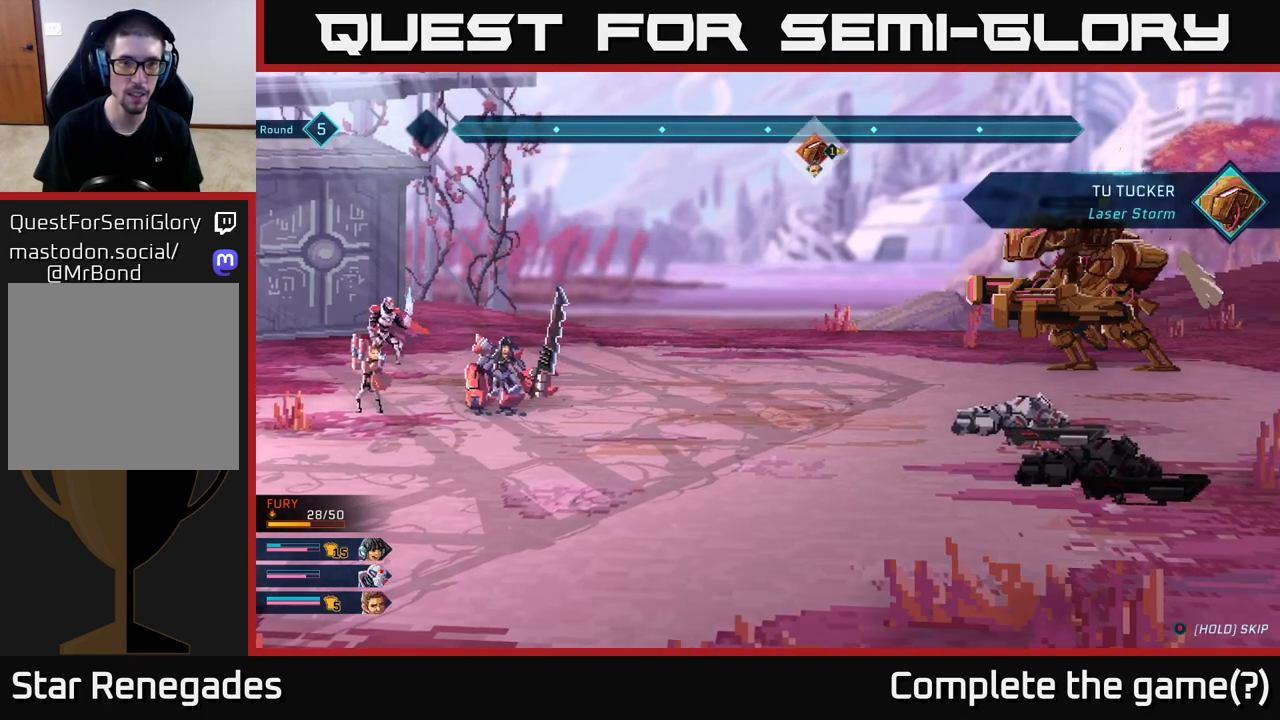
{"buttons": [], "left_stick": "center", "right_stick": "center", "events": []}
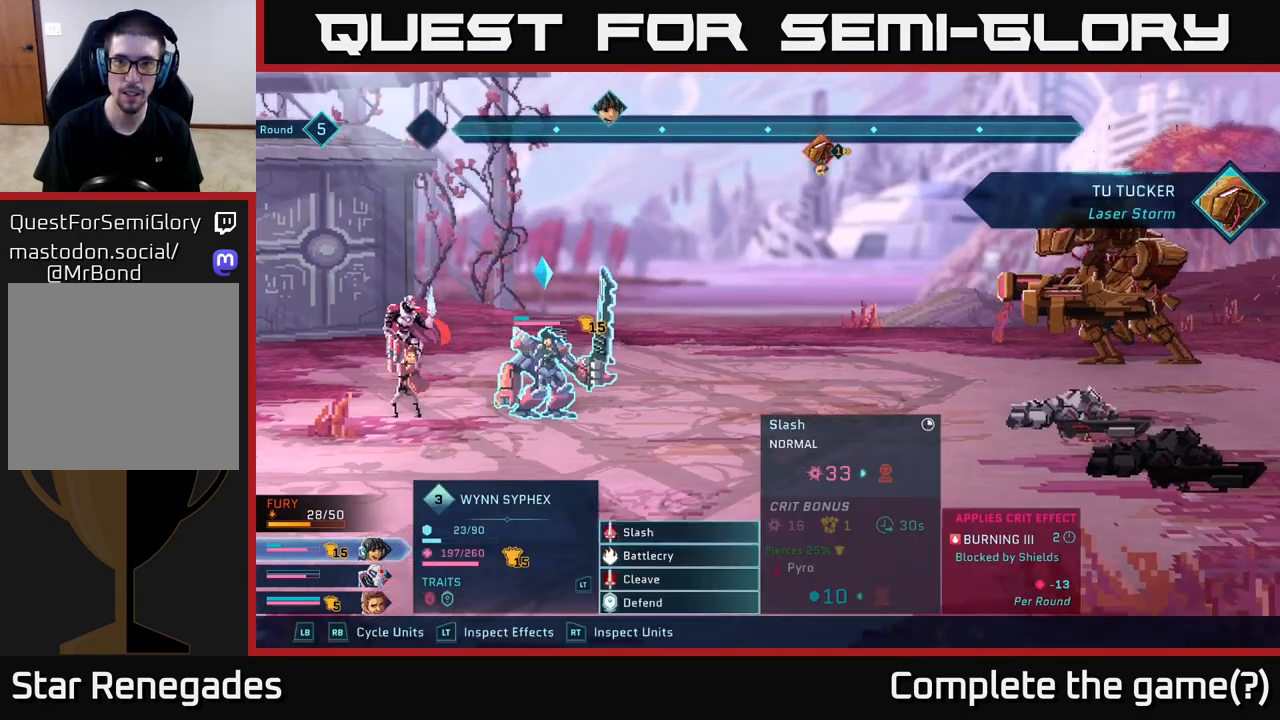
{"buttons": [], "left_stick": "center", "right_stick": "center", "events": []}
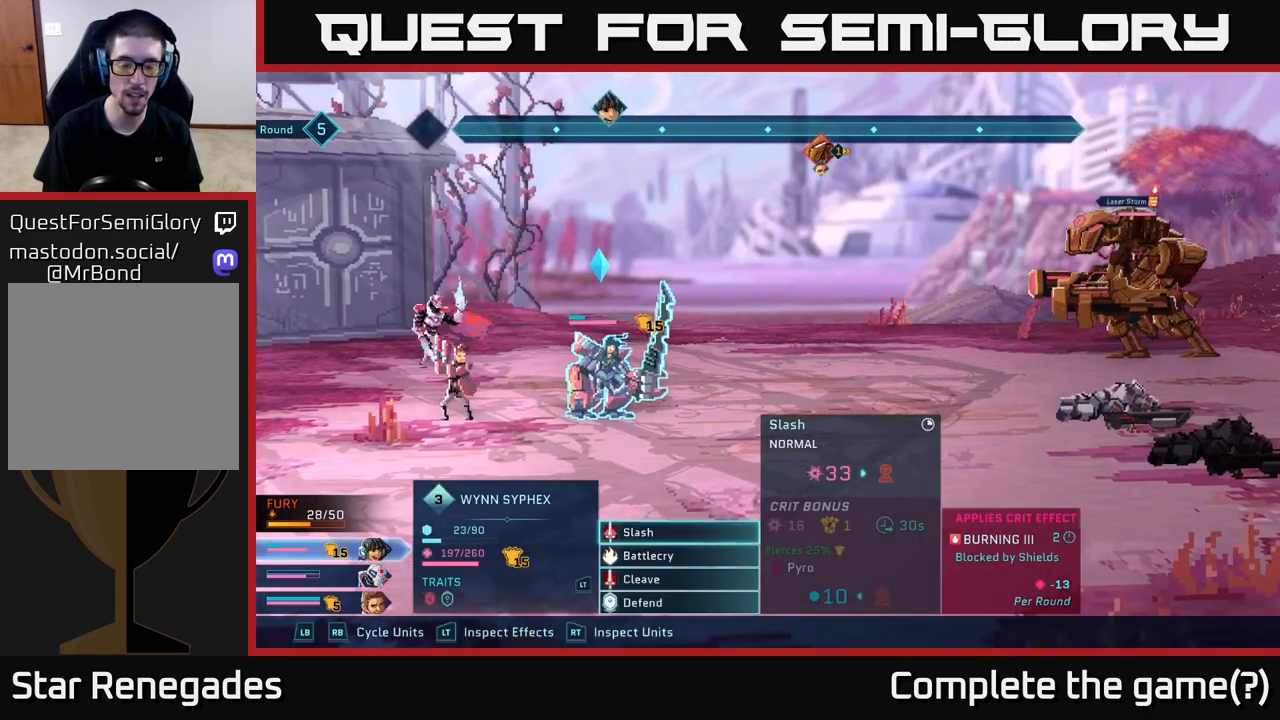
{"buttons": [], "left_stick": "down", "right_stick": "center", "events": [[500, "left_stick", "down"]]}
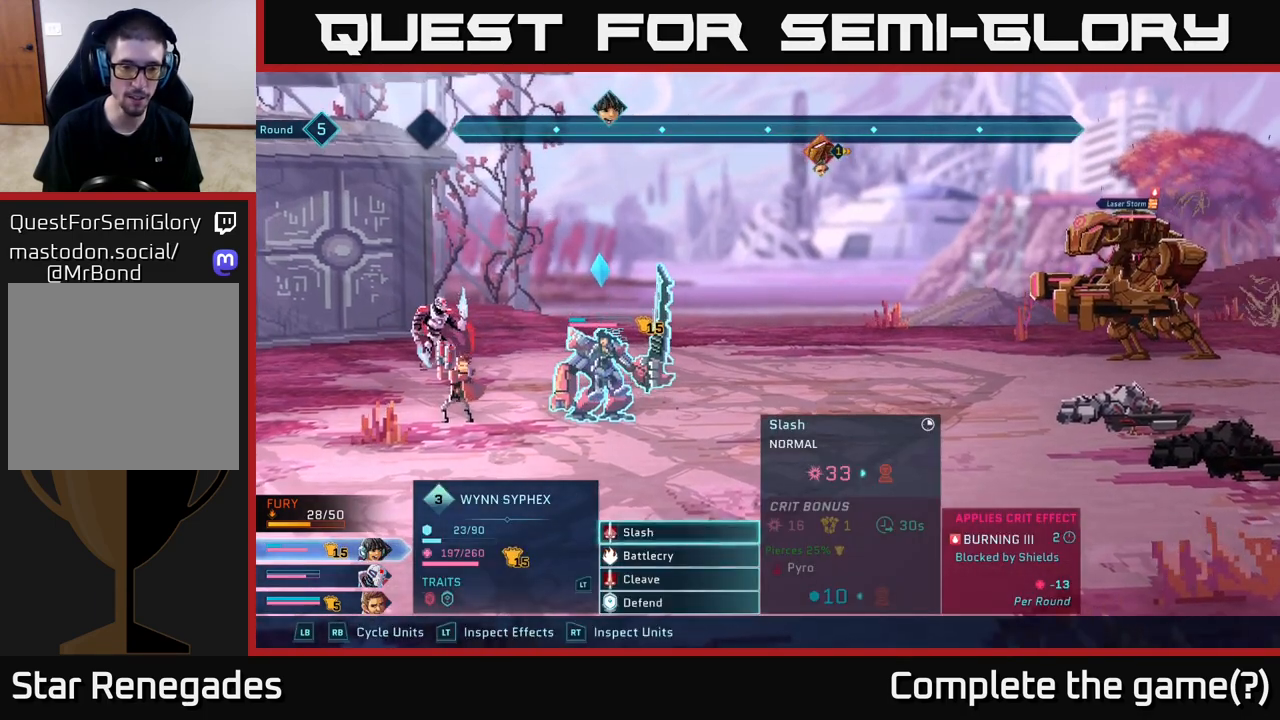
{"buttons": [], "left_stick": "center", "right_stick": "center", "events": [[183, "left_stick", "center"], [250, "left_stick", "up"], [400, "left_stick", "center"]]}
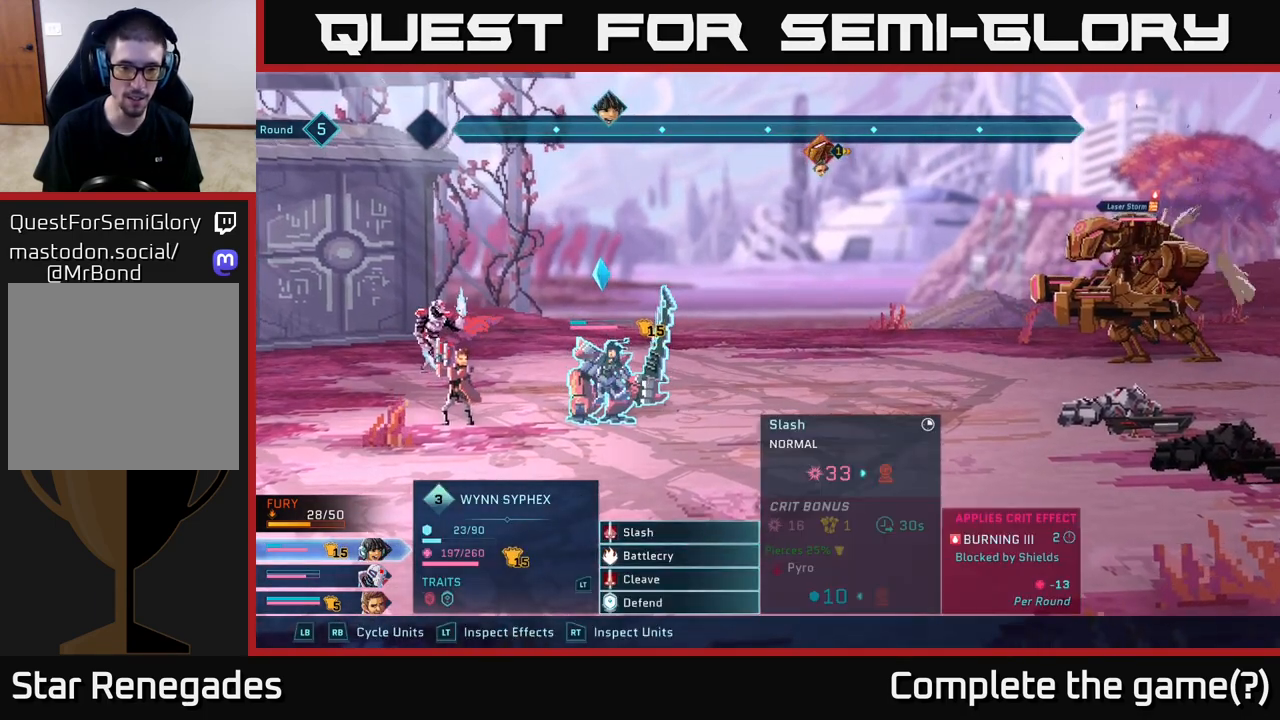
{"buttons": [], "left_stick": "down", "right_stick": "center", "events": [[50, "left_stick", "down"], [233, "left_stick", "center"], [300, "left_stick", "down"]]}
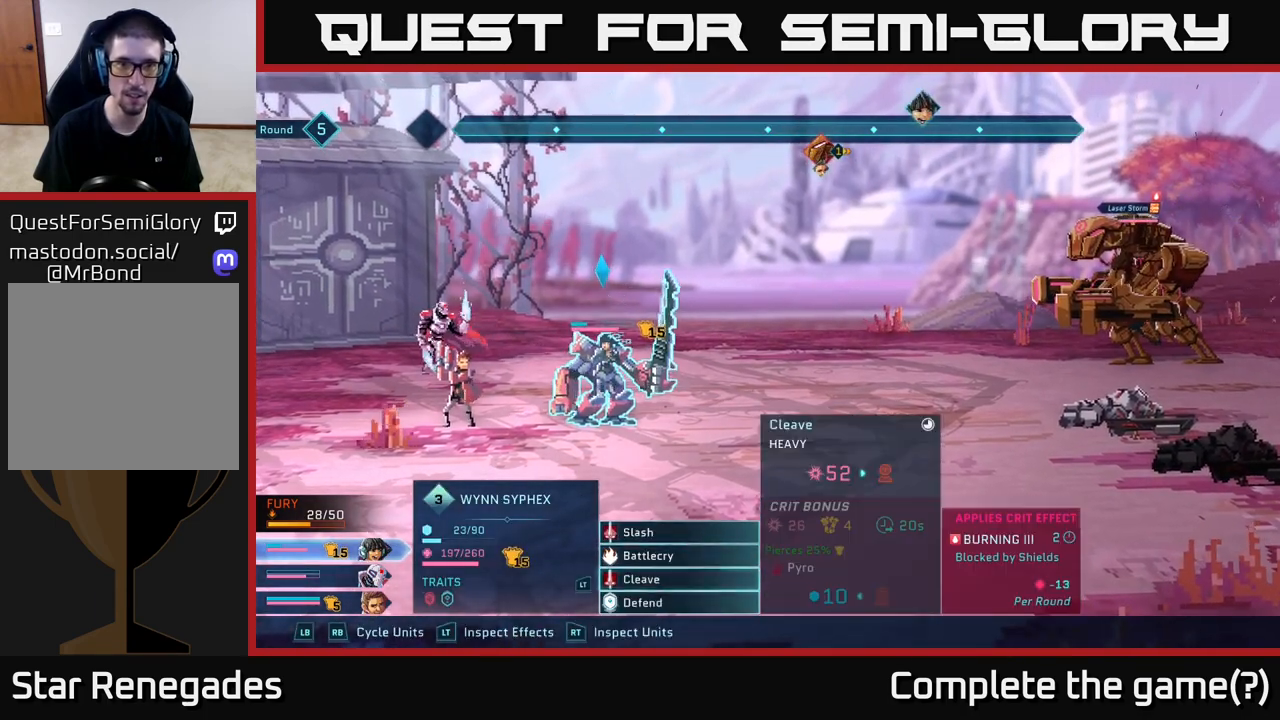
{"buttons": [], "left_stick": "center", "right_stick": "center", "events": [[17, "left_stick", "center"]]}
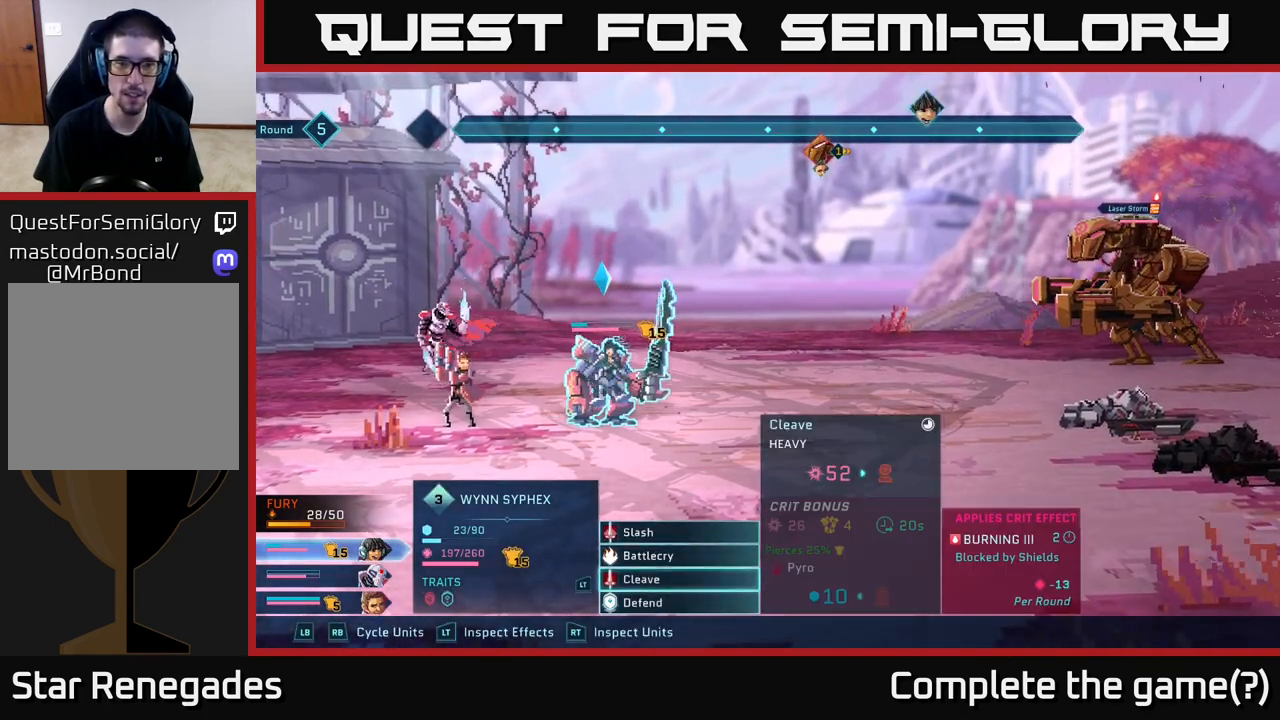
{"buttons": ["L1"], "left_stick": "center", "right_stick": "center", "events": [[117, "left_stick", "up"], [283, "left_stick", "center"], [500, "L1", "down"]]}
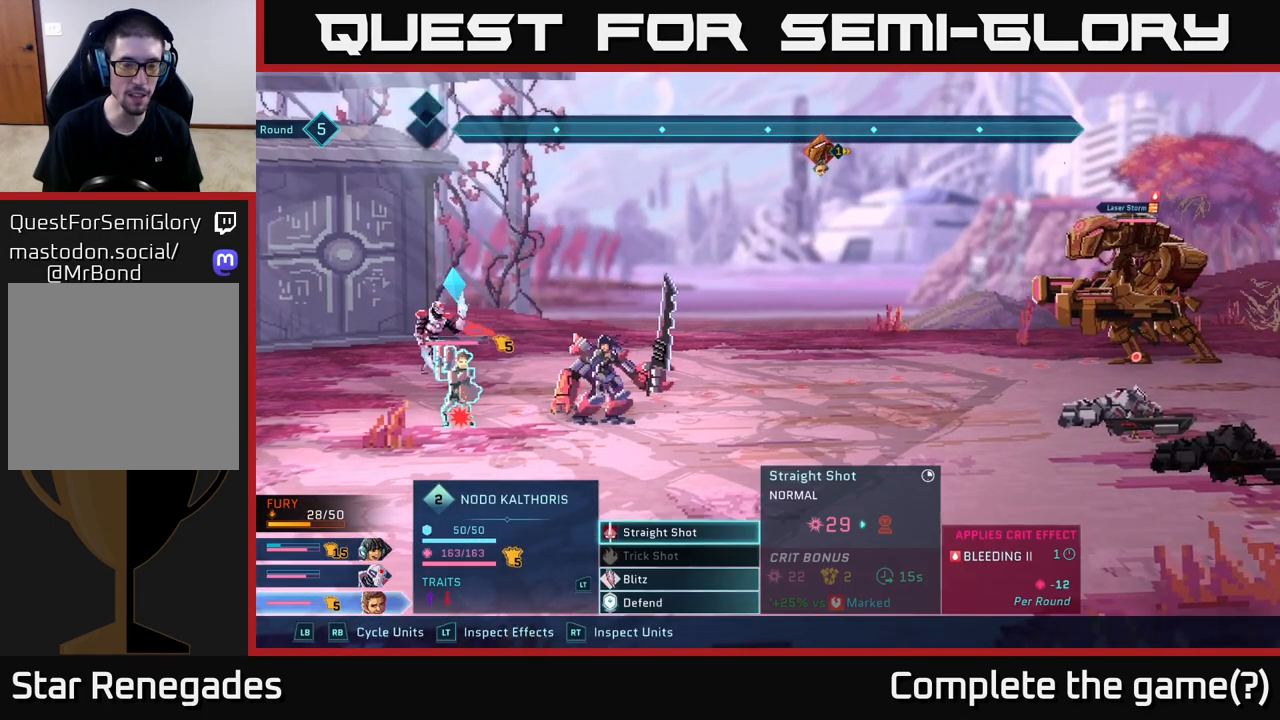
{"buttons": [], "left_stick": "center", "right_stick": "center", "events": [[83, "L1", "up"]]}
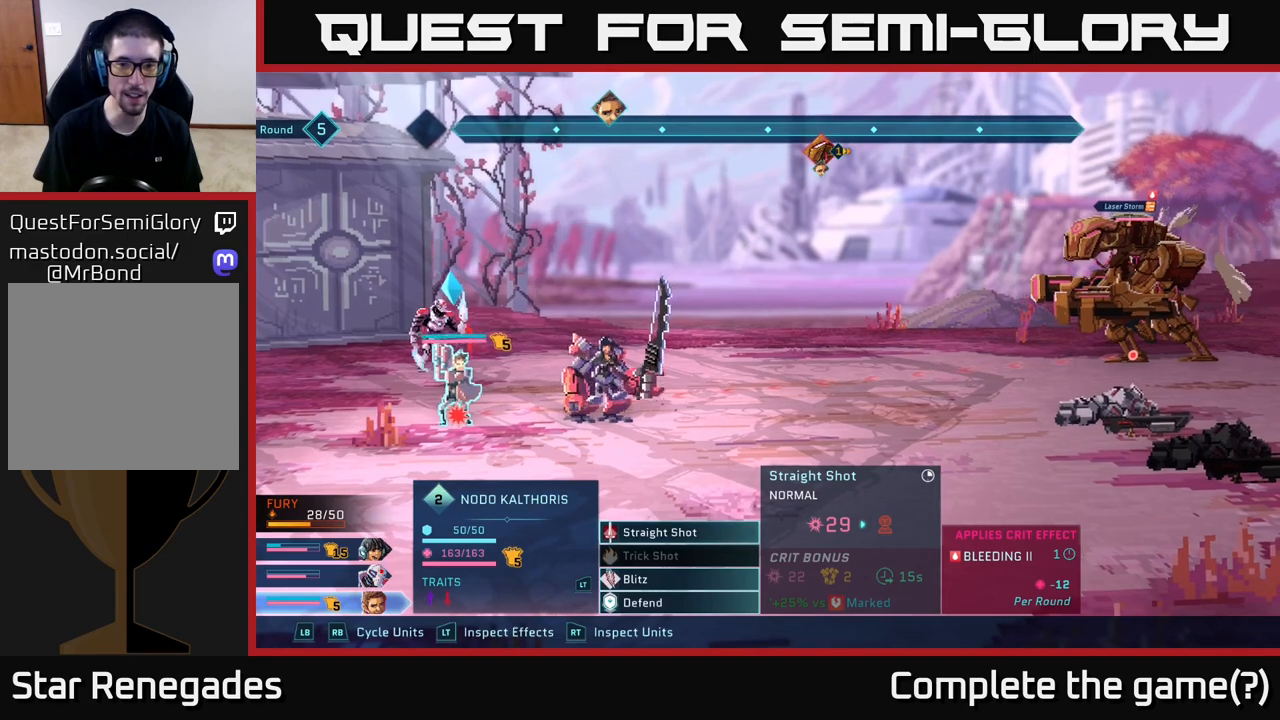
{"buttons": [], "left_stick": "center", "right_stick": "center", "events": []}
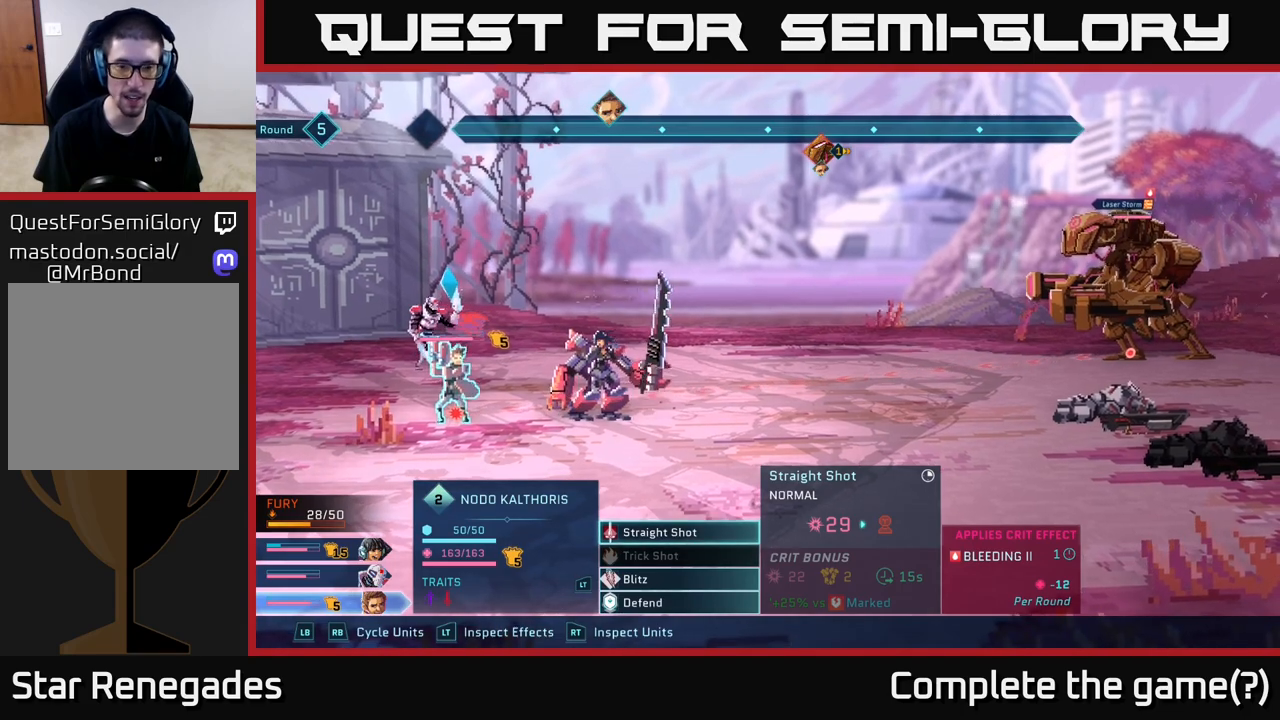
{"buttons": [], "left_stick": "center", "right_stick": "center", "events": []}
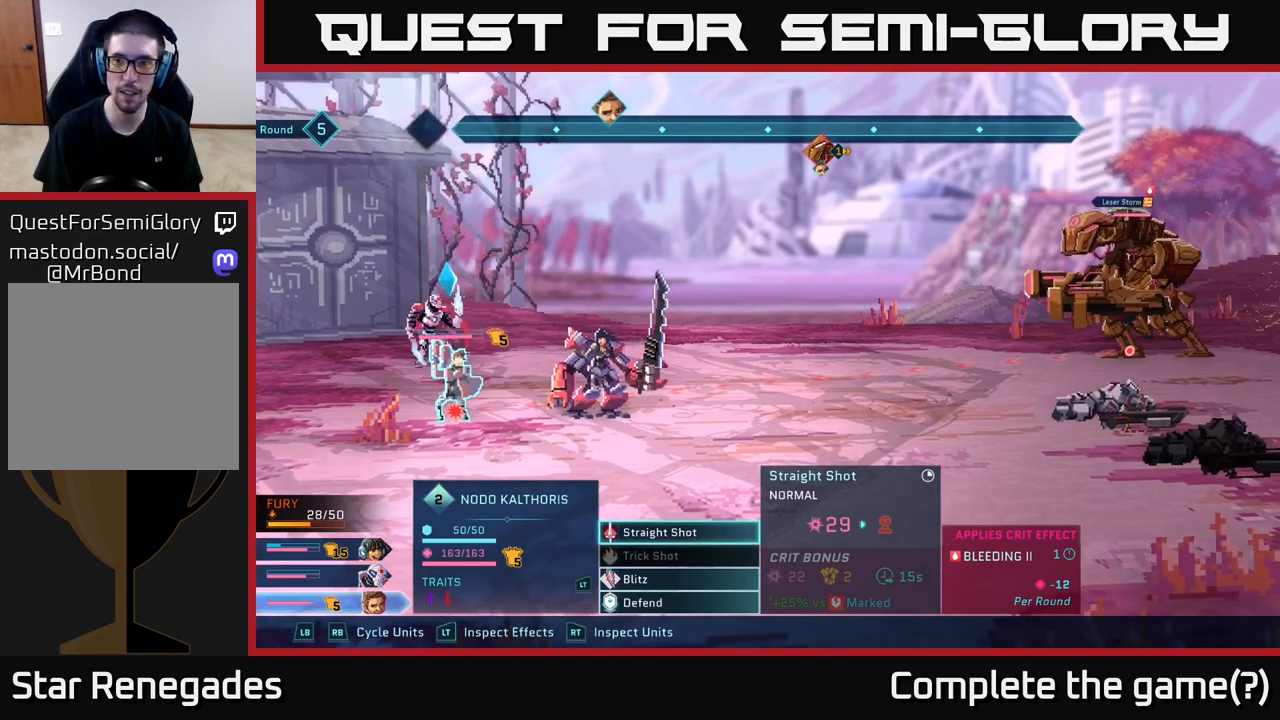
{"buttons": [], "left_stick": "center", "right_stick": "center", "events": []}
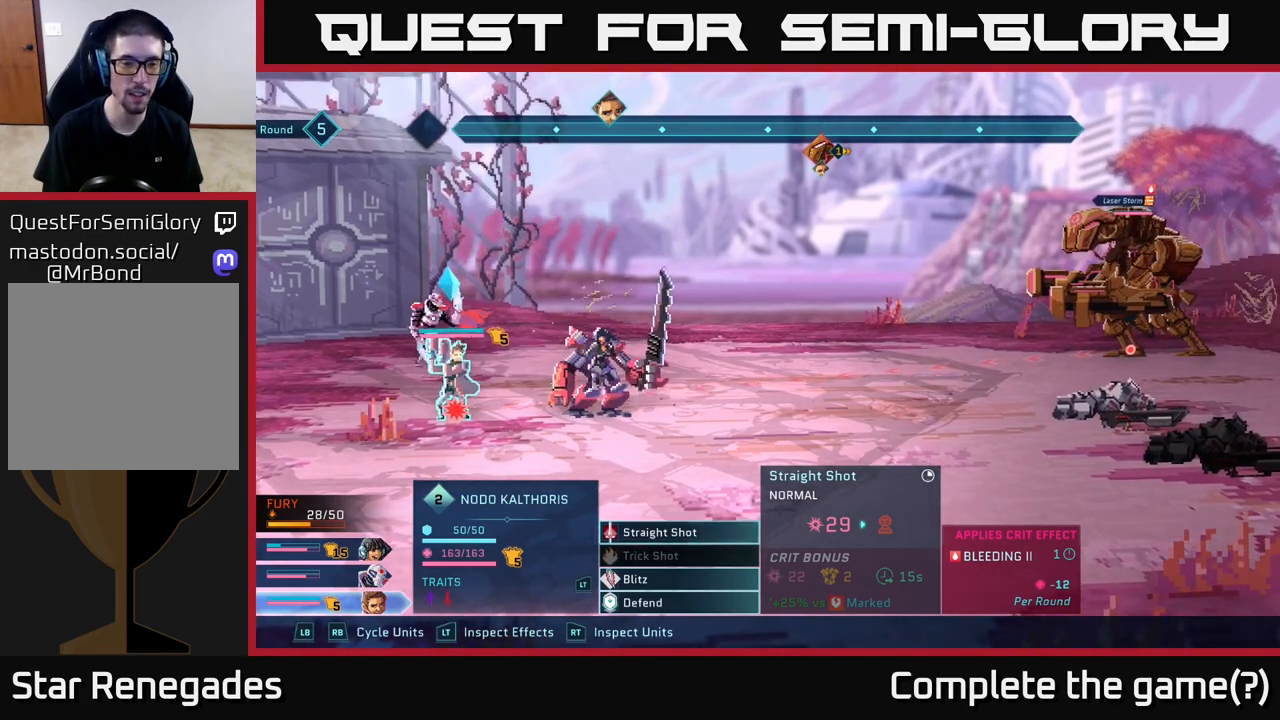
{"buttons": [], "left_stick": "center", "right_stick": "center", "events": [[150, "A", "down"], [267, "A", "up"]]}
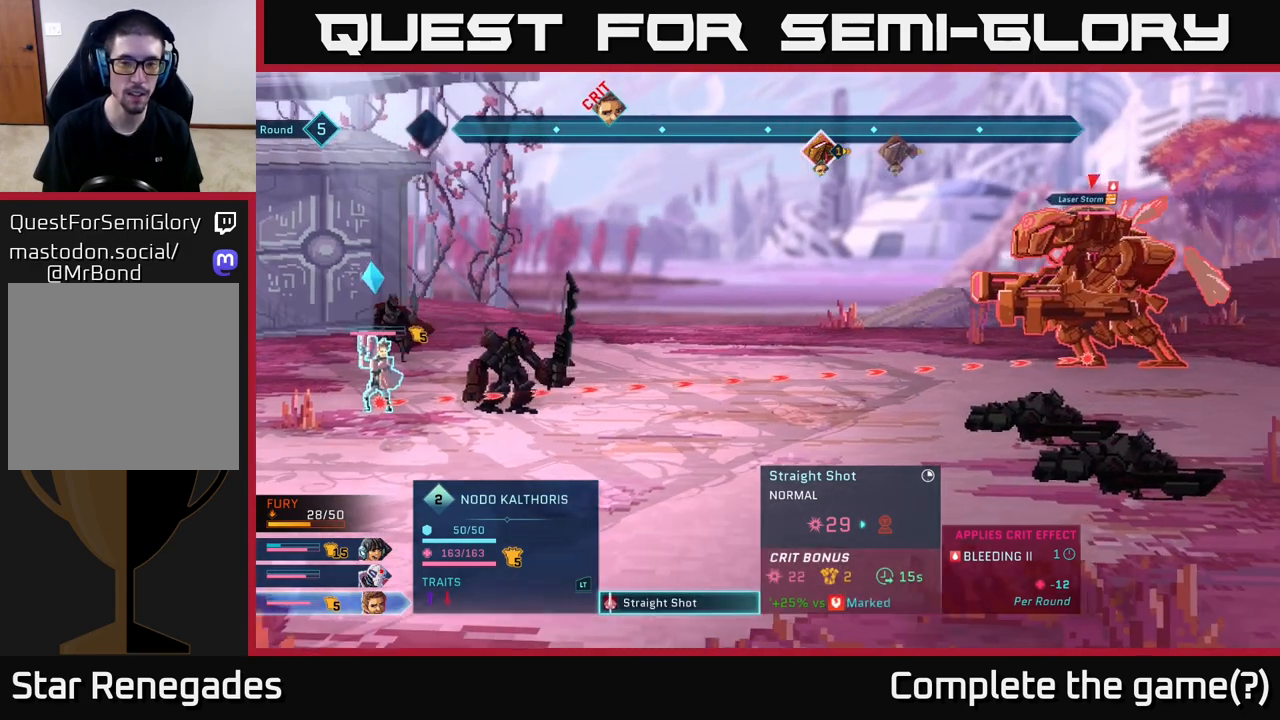
{"buttons": [], "left_stick": "center", "right_stick": "center", "events": []}
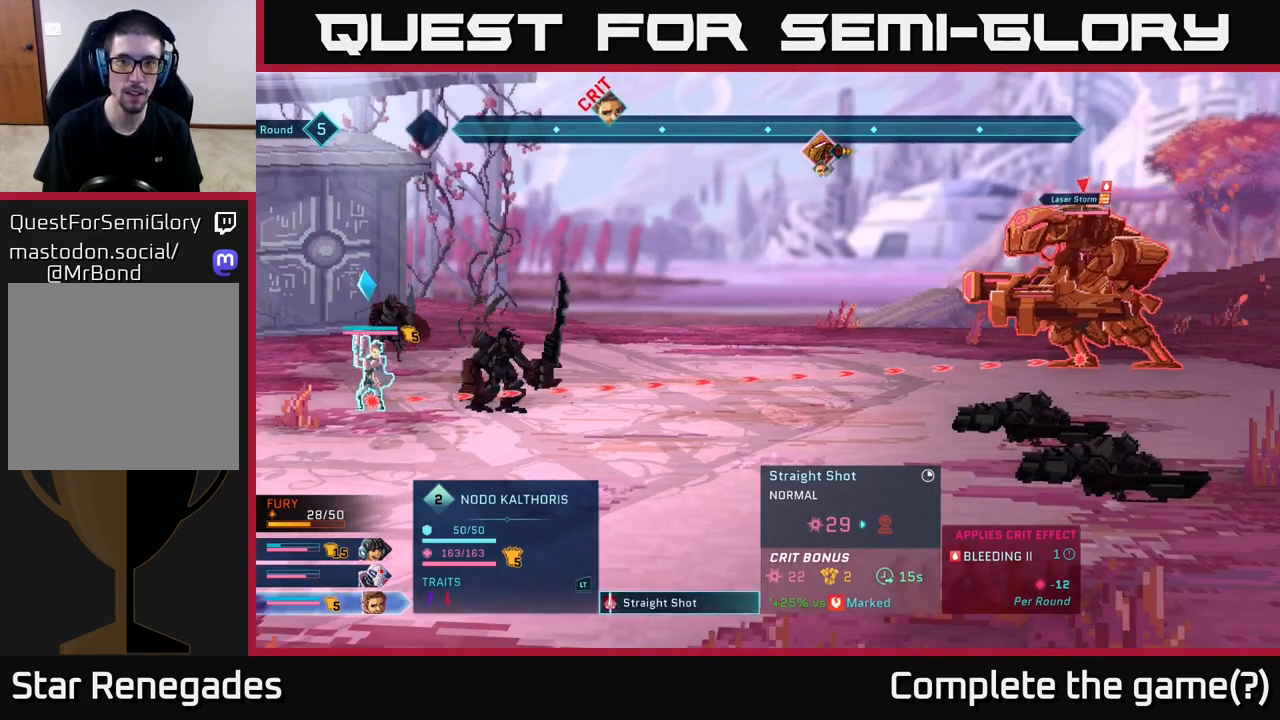
{"buttons": [], "left_stick": "center", "right_stick": "center", "events": []}
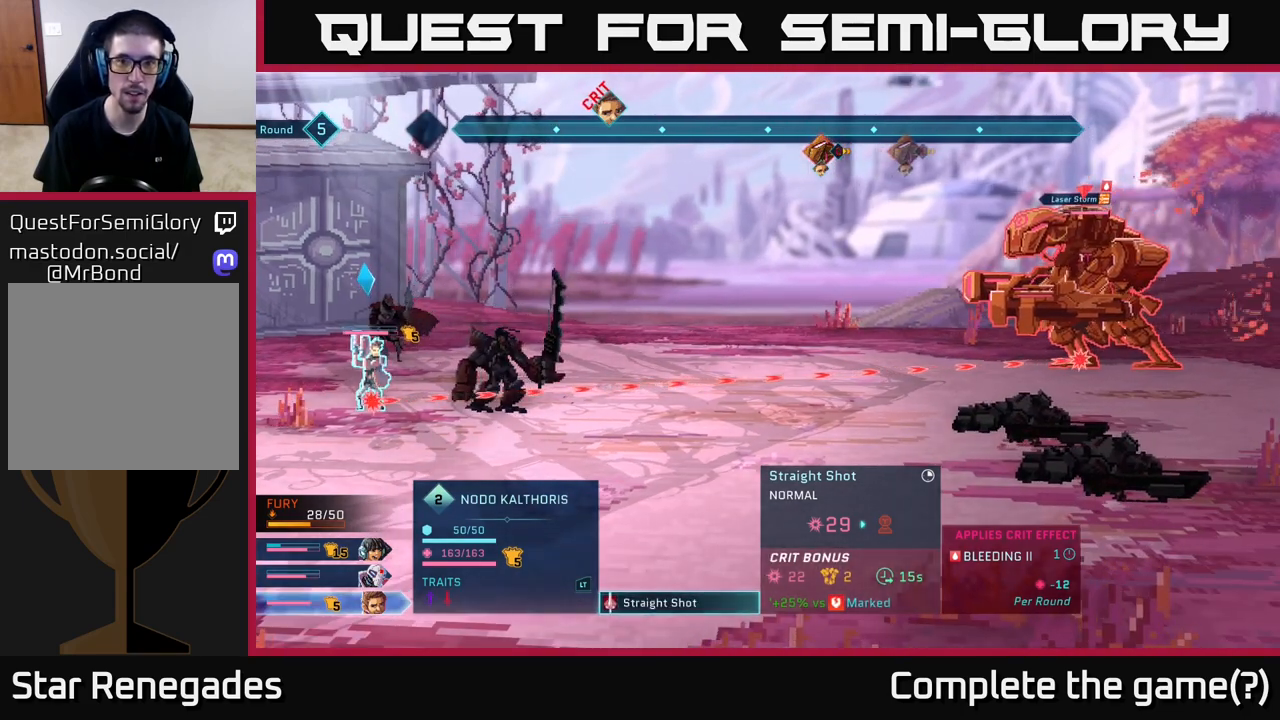
{"buttons": [], "left_stick": "center", "right_stick": "center", "events": [[150, "B", "down"], [300, "B", "up"]]}
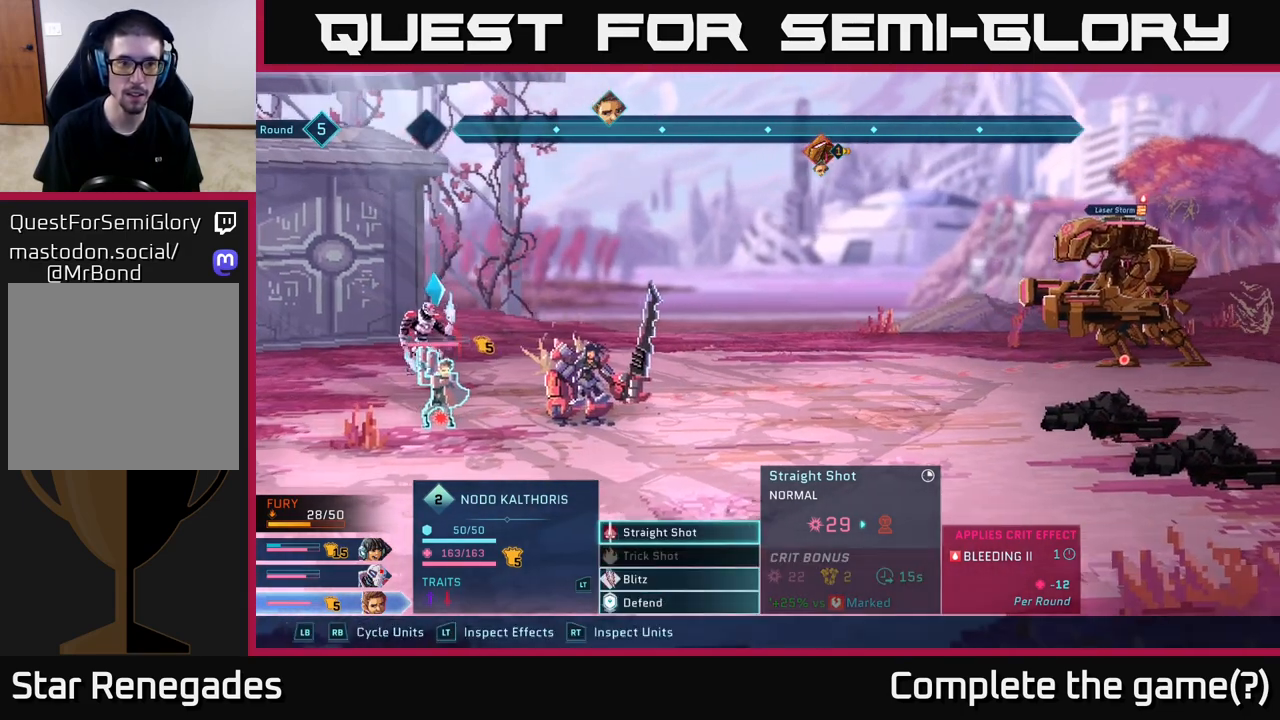
{"buttons": [], "left_stick": "center", "right_stick": "center", "events": [[150, "L1", "down"], [233, "L1", "up"]]}
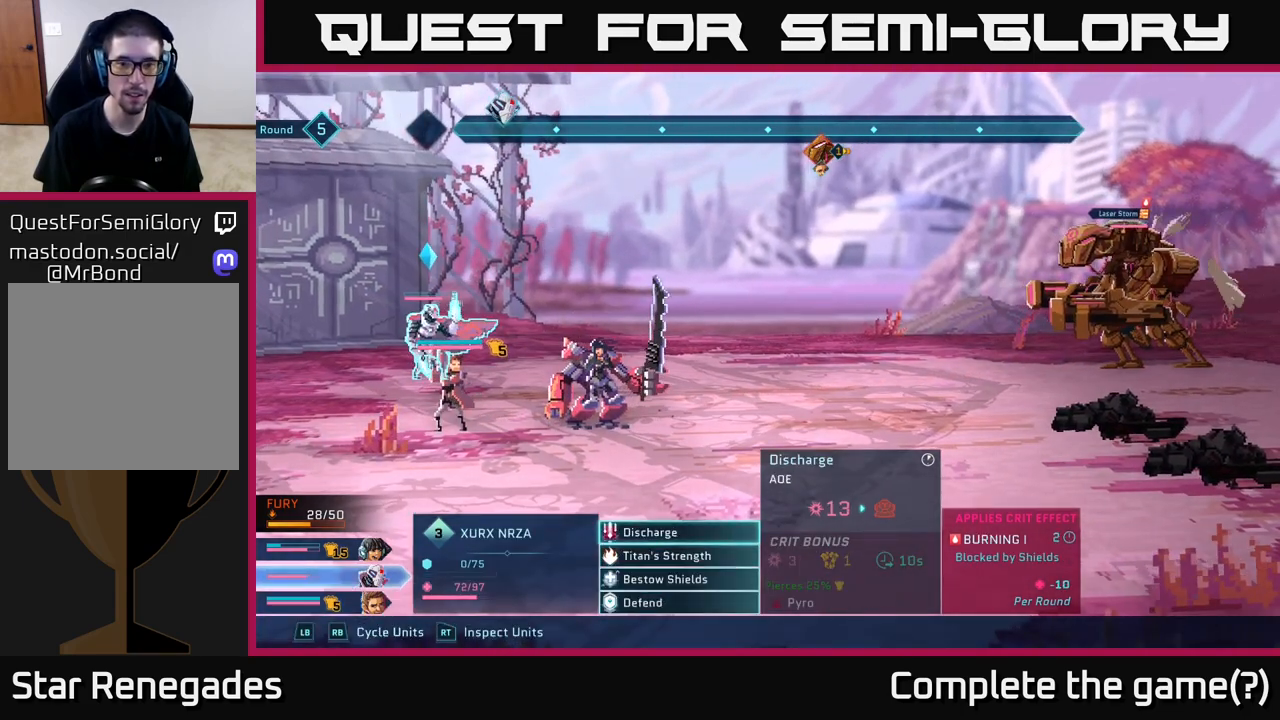
{"buttons": [], "left_stick": "center", "right_stick": "center", "events": []}
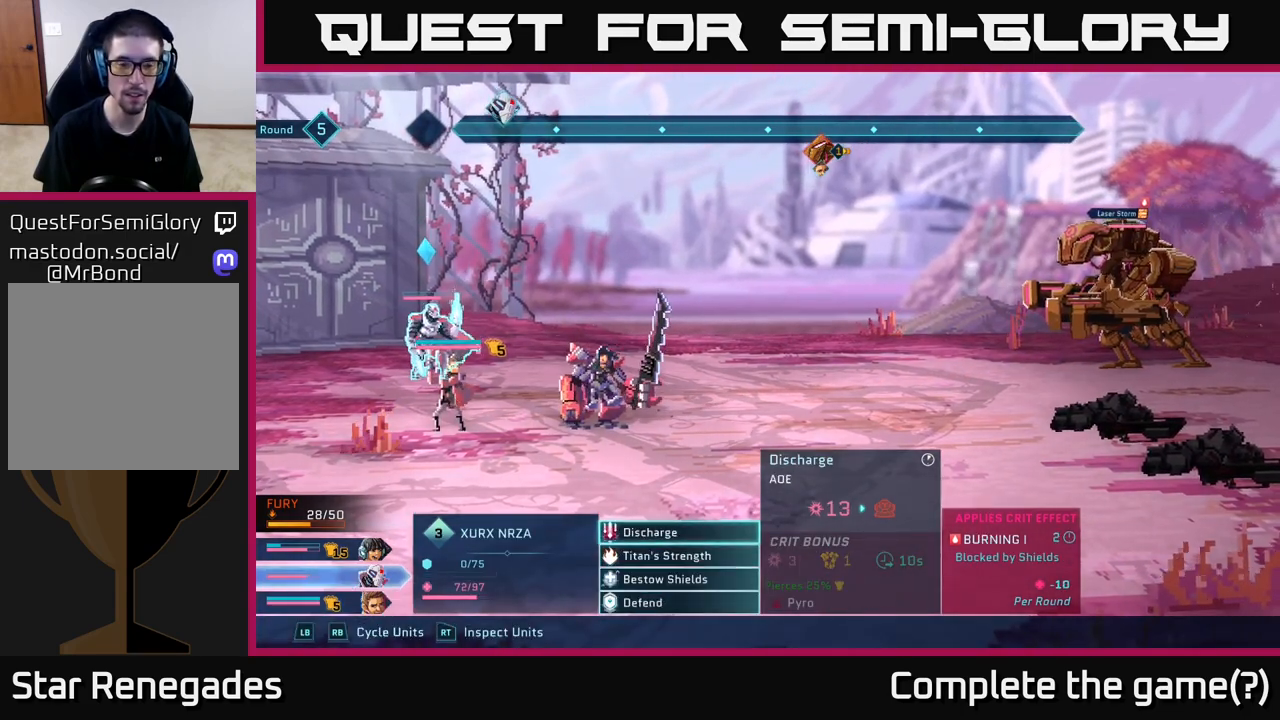
{"buttons": [], "left_stick": "center", "right_stick": "center", "events": [[200, "R1", "down"], [300, "R1", "up"]]}
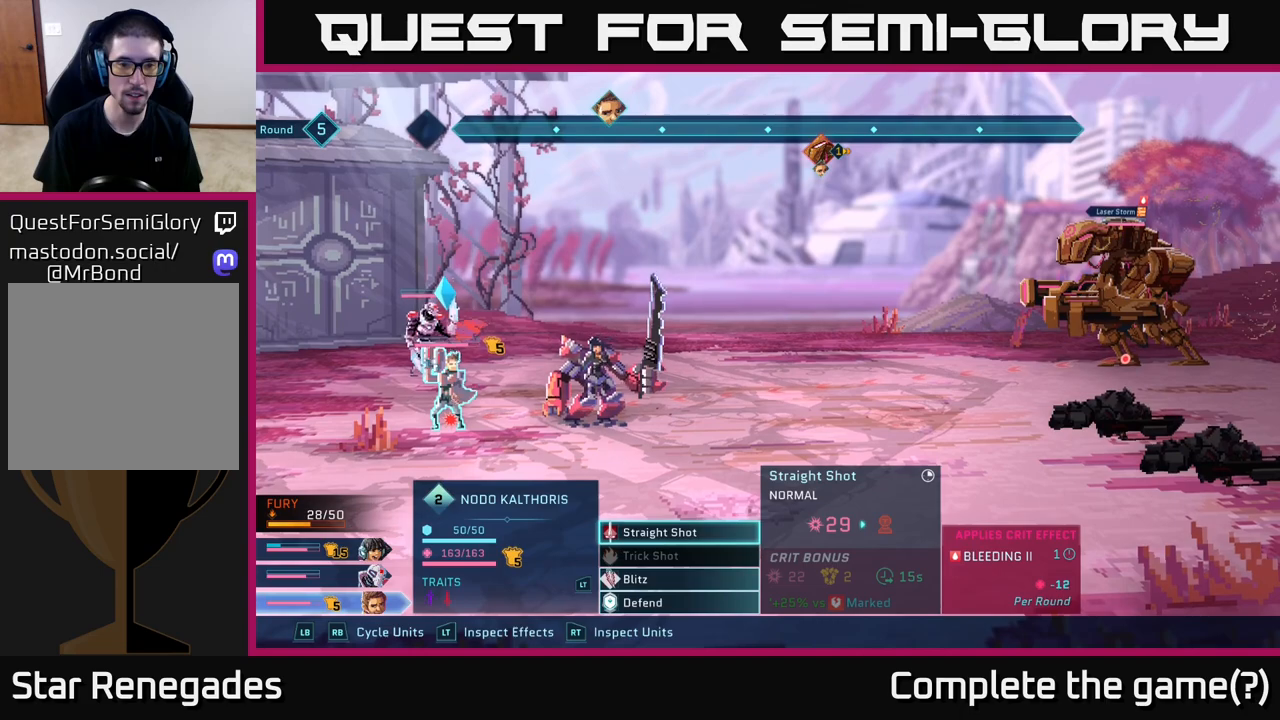
{"buttons": [], "left_stick": "center", "right_stick": "center", "events": [[250, "left_stick", "down"], [467, "left_stick", "center"]]}
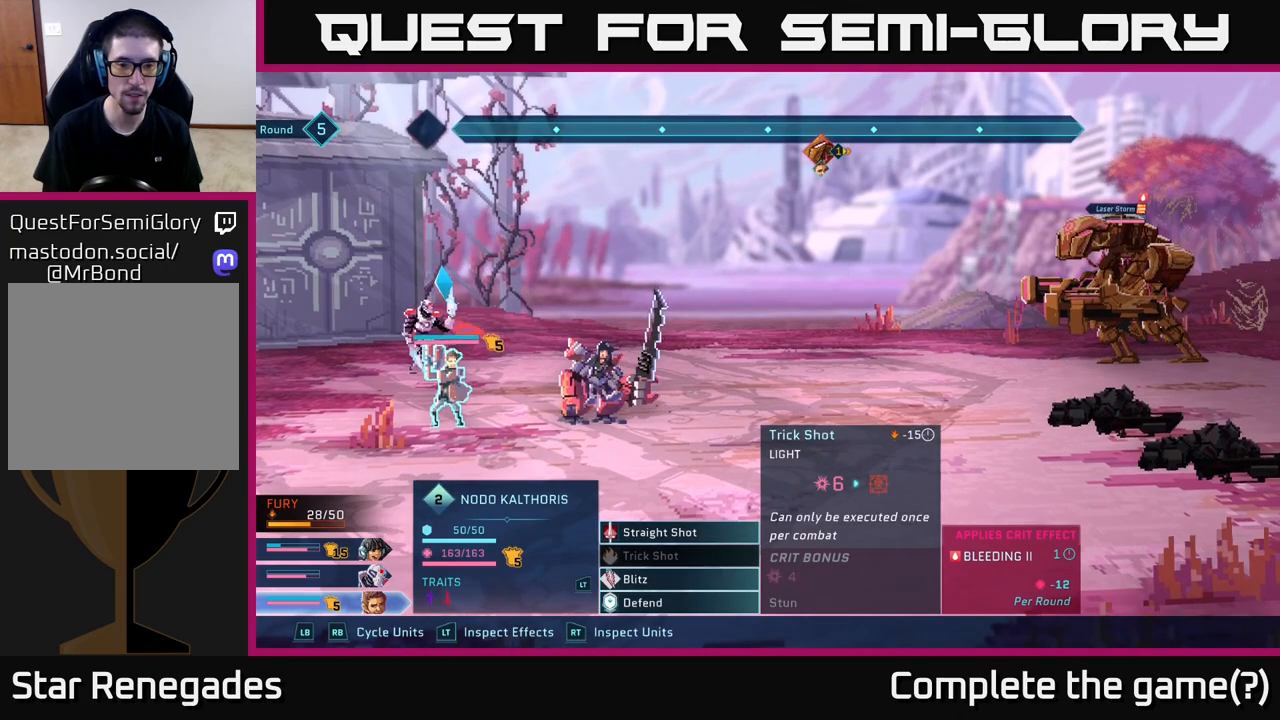
{"buttons": [], "left_stick": "center", "right_stick": "center", "events": [[50, "left_stick", "down"], [233, "left_stick", "center"]]}
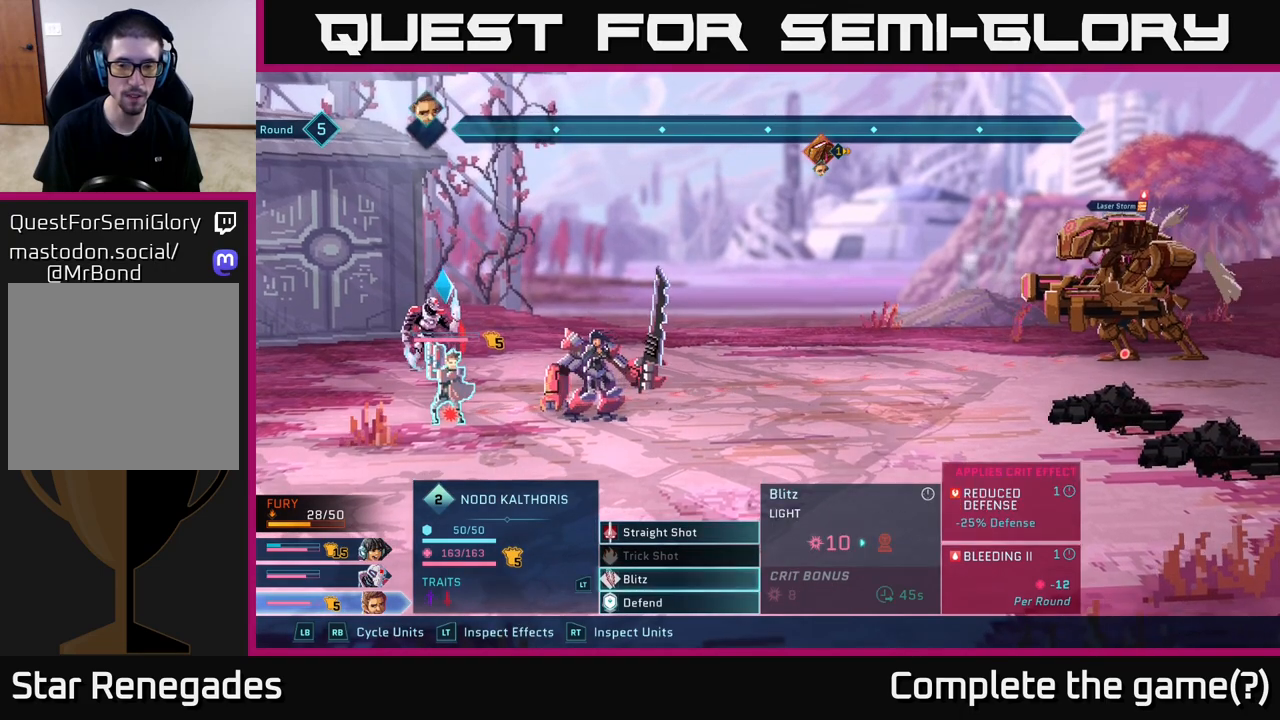
{"buttons": [], "left_stick": "center", "right_stick": "center", "events": []}
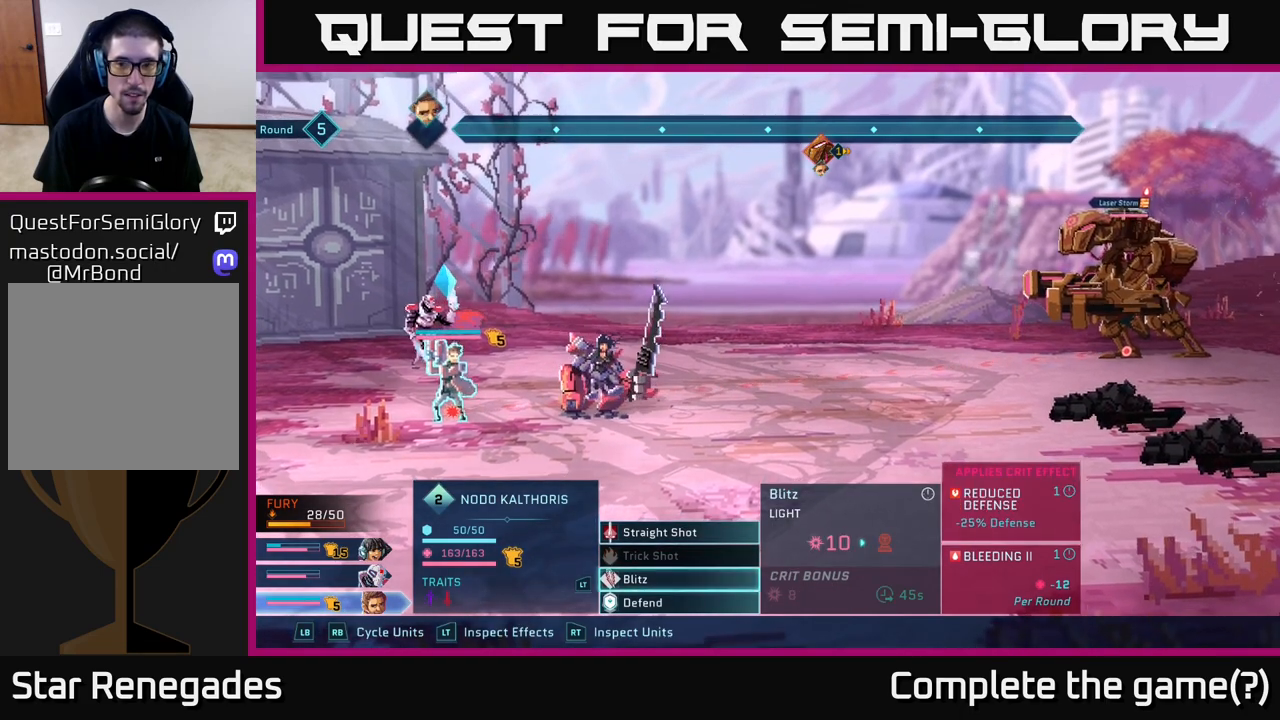
{"buttons": [], "left_stick": "center", "right_stick": "center", "events": [[333, "A", "down"], [433, "A", "up"]]}
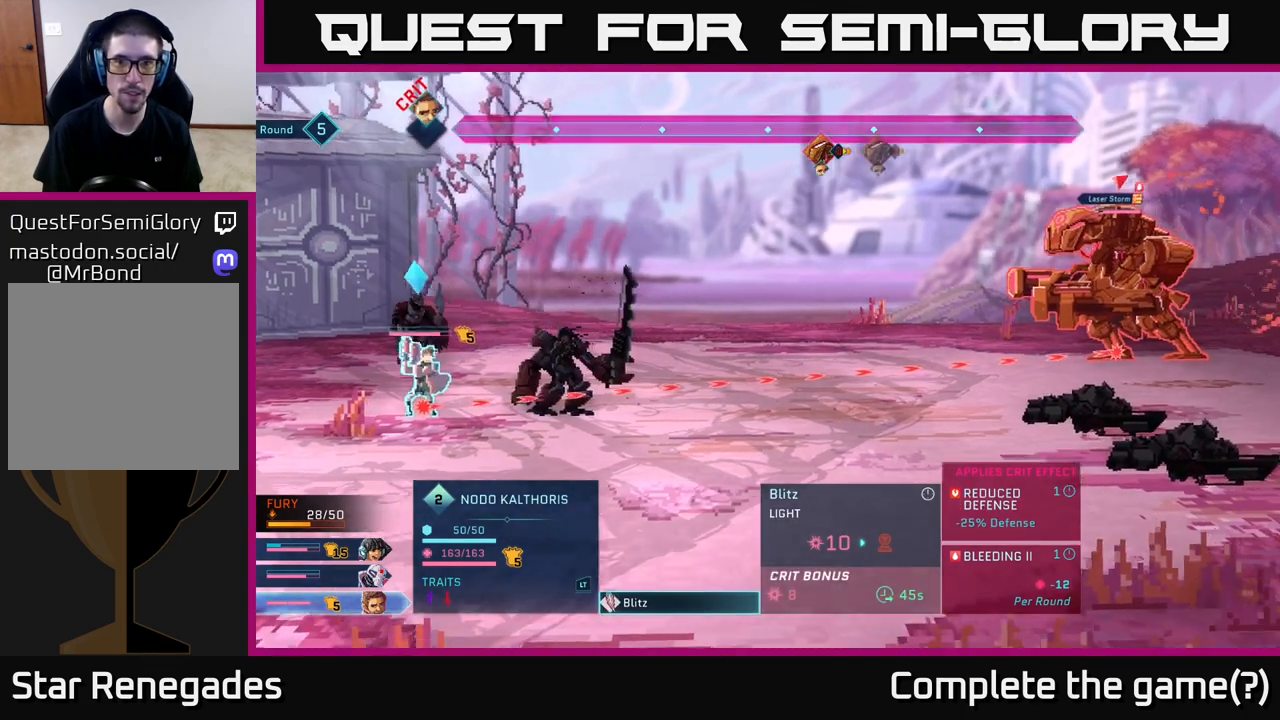
{"buttons": [], "left_stick": "center", "right_stick": "center", "events": []}
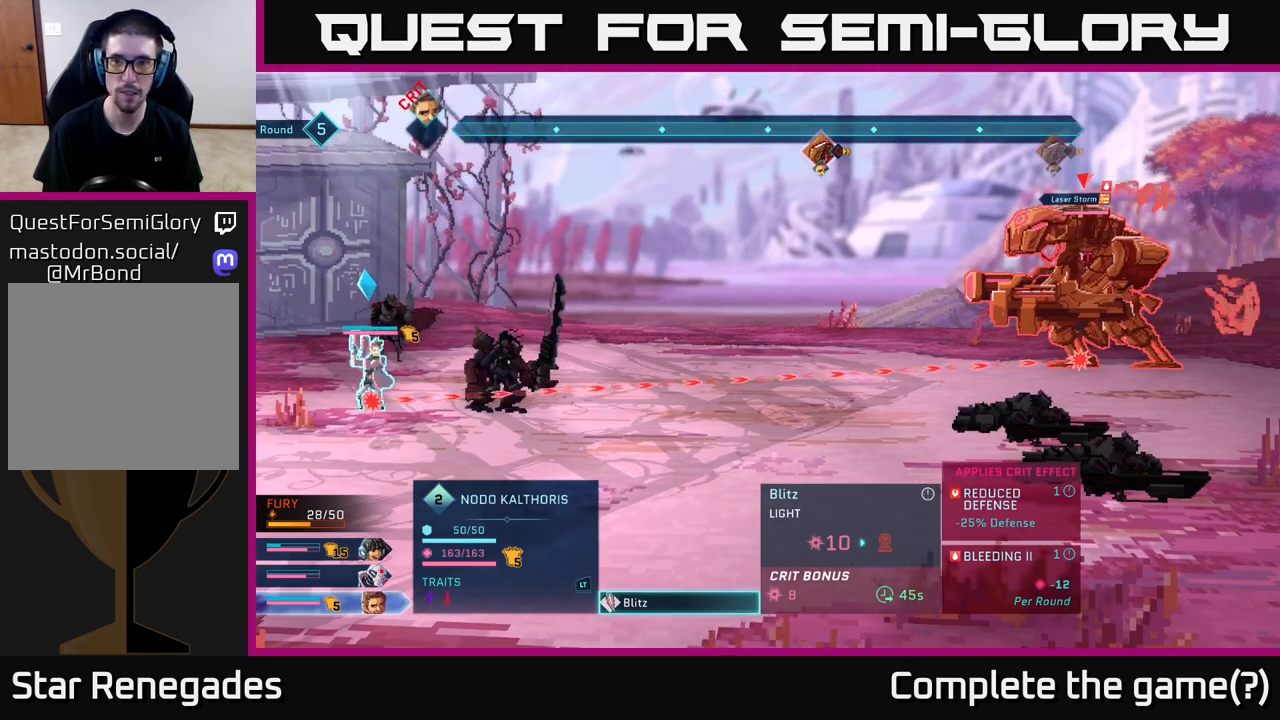
{"buttons": [], "left_stick": "center", "right_stick": "center", "events": []}